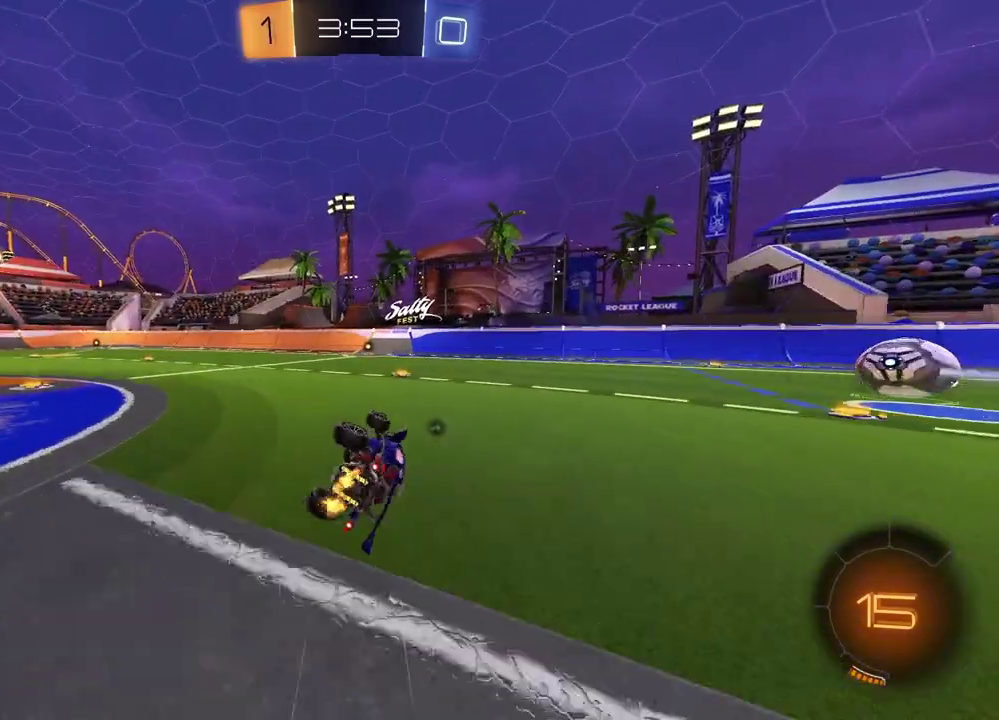
Gameplay with a controller (PlayStation layout); each line is a JSON object with the inputs held at the frame after it (dt_ms = milliseconds from this image to that frame). "events" lists button and stick changes between this image and that frame as [ms after this image, input, new state], when the widget could be followed in between. Not read: L1 R1.
{"dt_ms": 500, "buttons": ["R2"], "left_stick": "center", "right_stick": "center"}
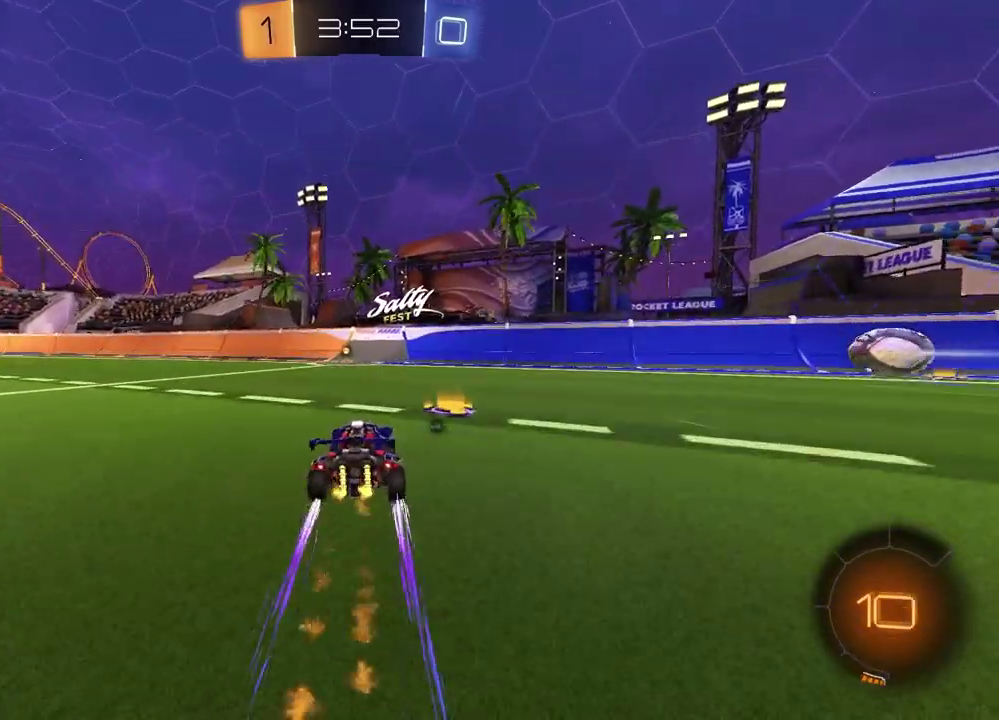
{"dt_ms": 500, "buttons": ["R2"], "left_stick": "center", "right_stick": "center", "events": [[233, "TRIANGLE", "down"], [233, "left_stick", "left"], [333, "TRIANGLE", "up"], [333, "left_stick", "center"]]}
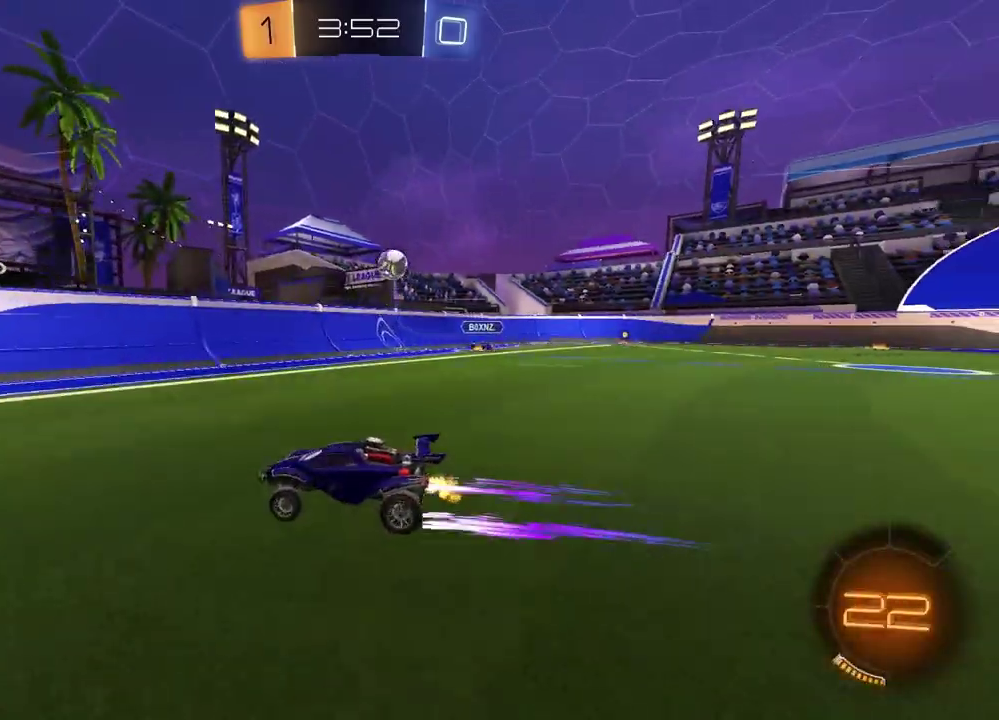
{"dt_ms": 700, "buttons": ["R2"], "left_stick": "left", "right_stick": "center", "events": [[383, "left_stick", "left"]]}
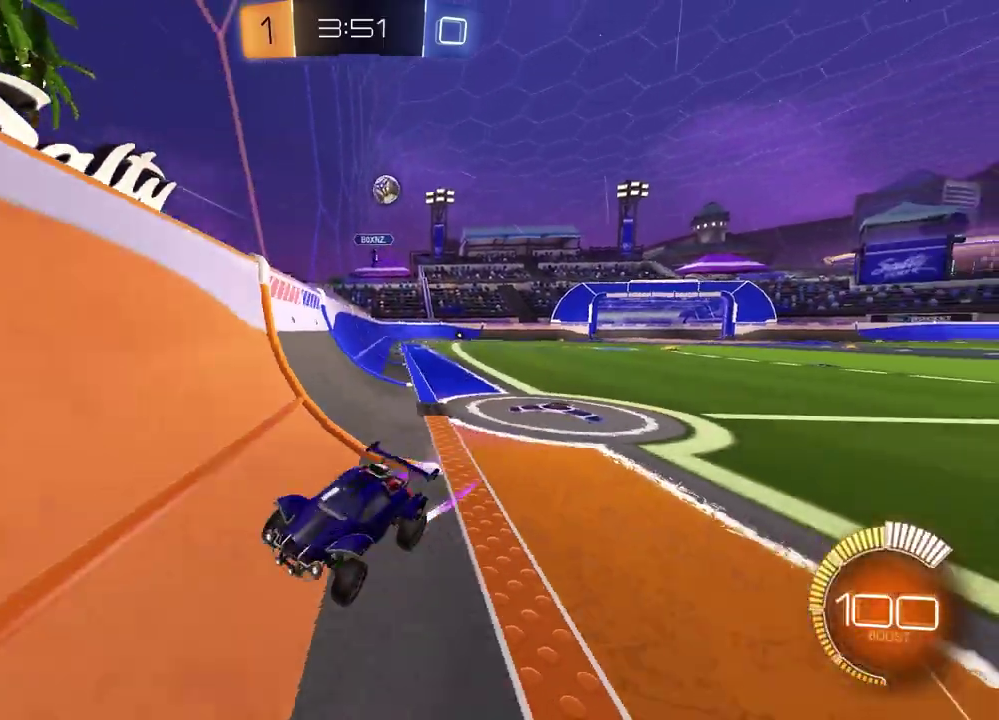
{"dt_ms": 300, "buttons": ["R2"], "left_stick": "center", "right_stick": "center", "events": [[233, "left_stick", "center"]]}
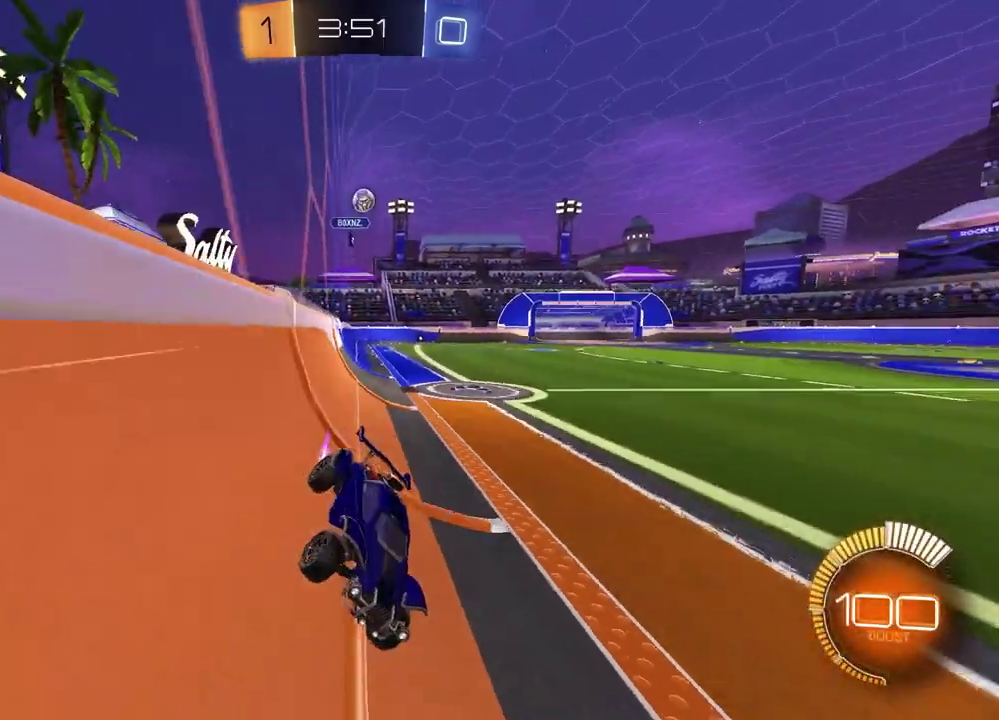
{"dt_ms": 500, "buttons": [], "left_stick": "left", "right_stick": "center", "events": [[17, "R2", "up"], [250, "left_stick", "left"]]}
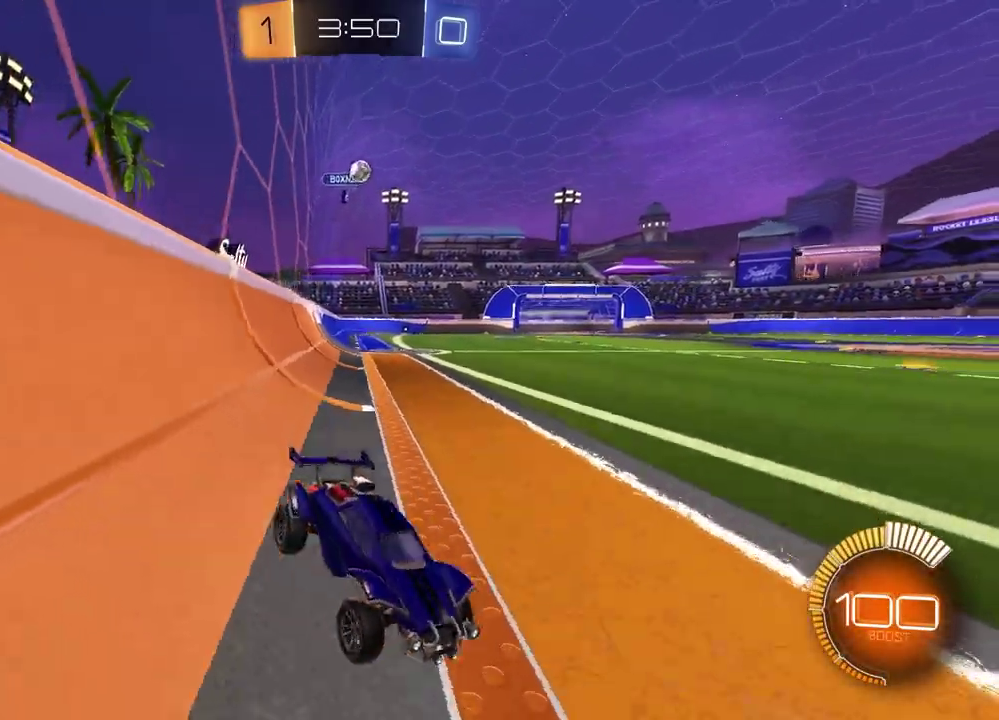
{"dt_ms": 400, "buttons": [], "left_stick": "up-right", "right_stick": "center", "events": [[67, "left_stick", "center"], [333, "left_stick", "up-right"]]}
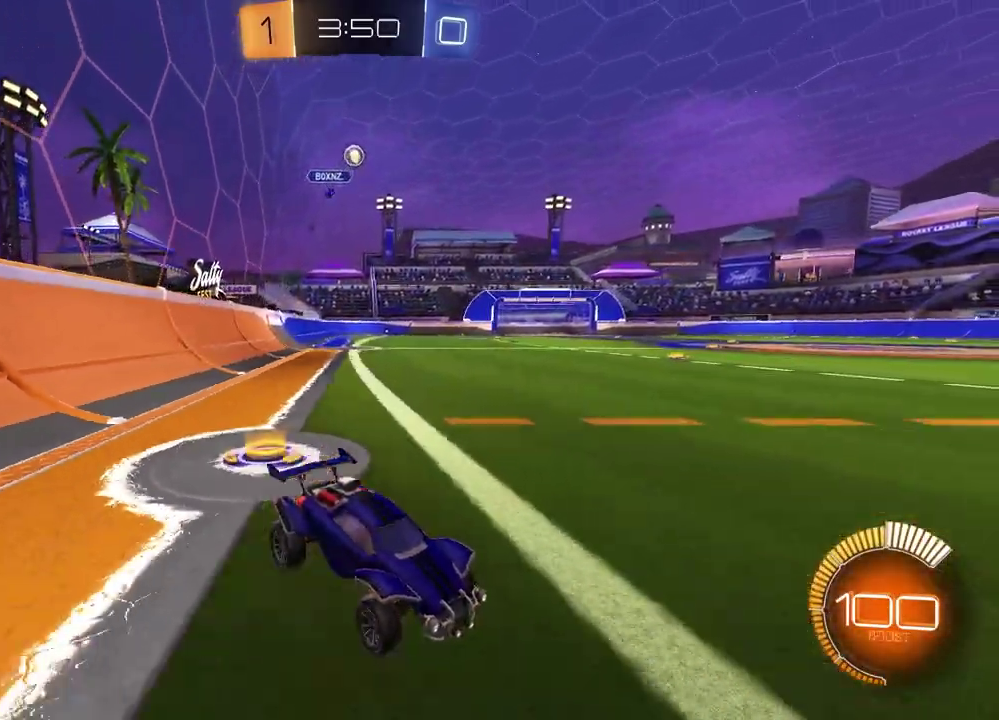
{"dt_ms": 800, "buttons": [], "left_stick": "center", "right_stick": "center", "events": [[17, "left_stick", "center"], [550, "left_stick", "left"], [733, "left_stick", "center"]]}
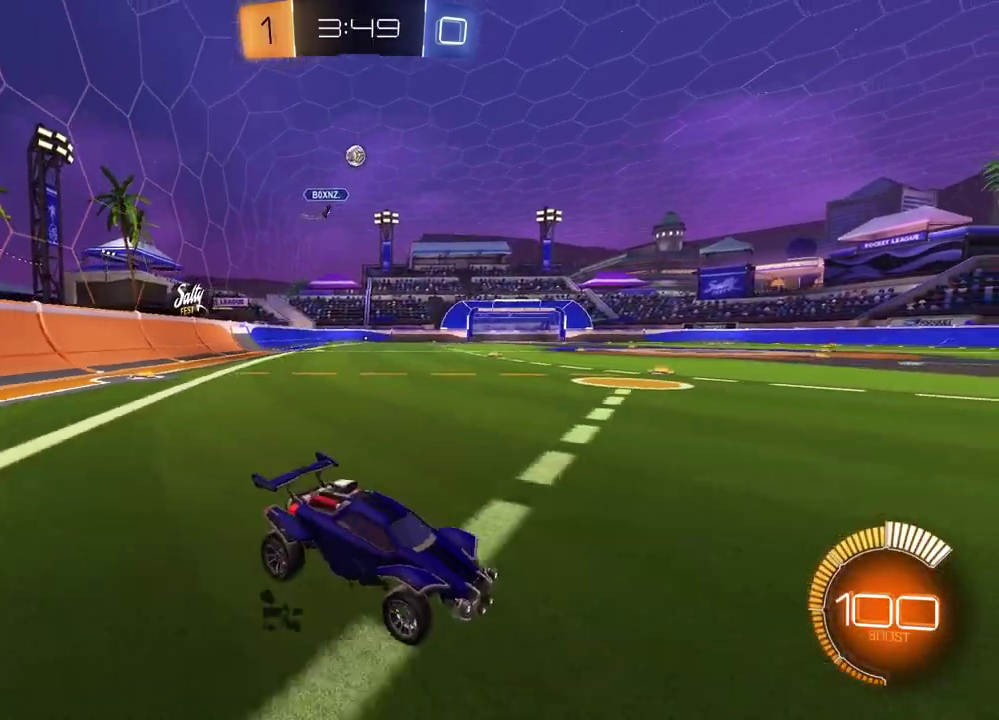
{"dt_ms": 300, "buttons": [], "left_stick": "center", "right_stick": "center", "events": []}
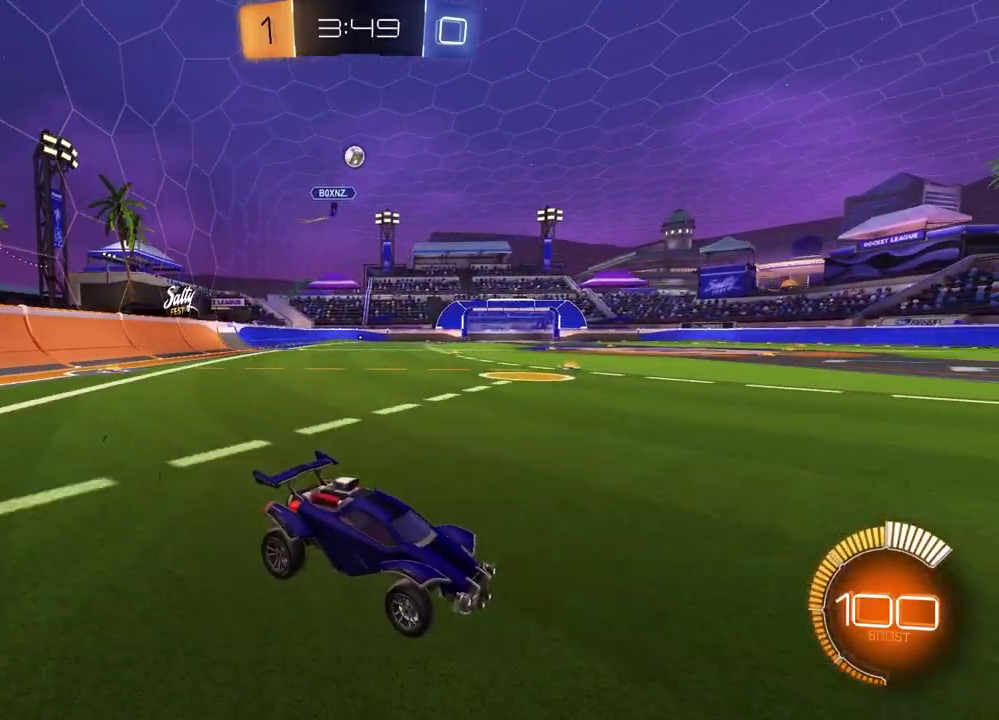
{"dt_ms": 500, "buttons": [], "left_stick": "center", "right_stick": "center", "events": []}
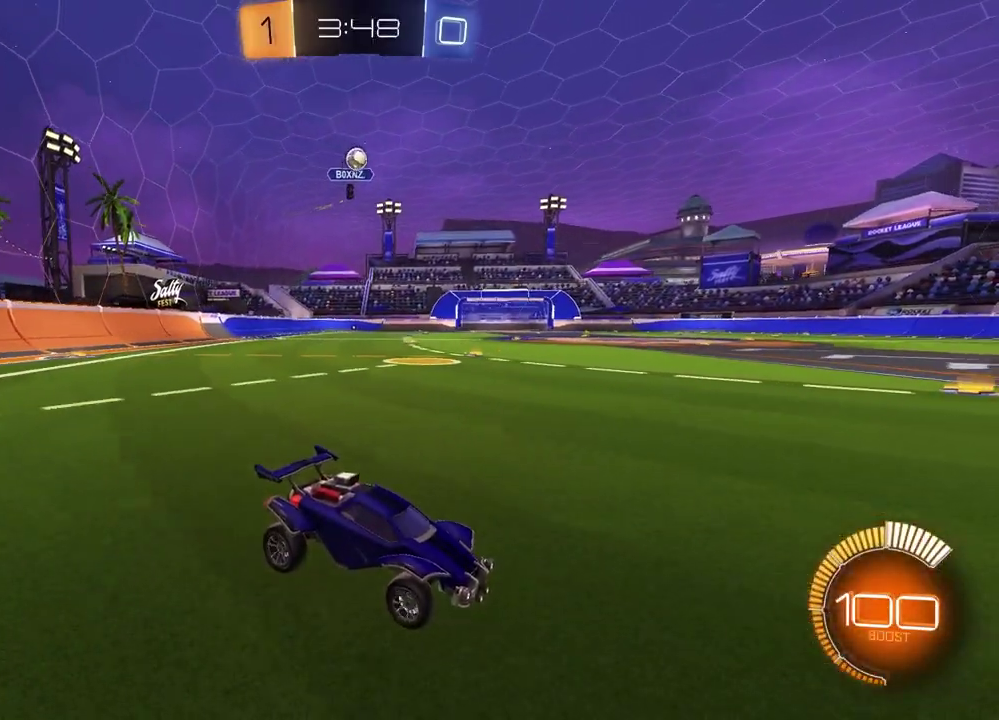
{"dt_ms": 500, "buttons": ["R2"], "left_stick": "center", "right_stick": "center", "events": [[483, "R2", "down"]]}
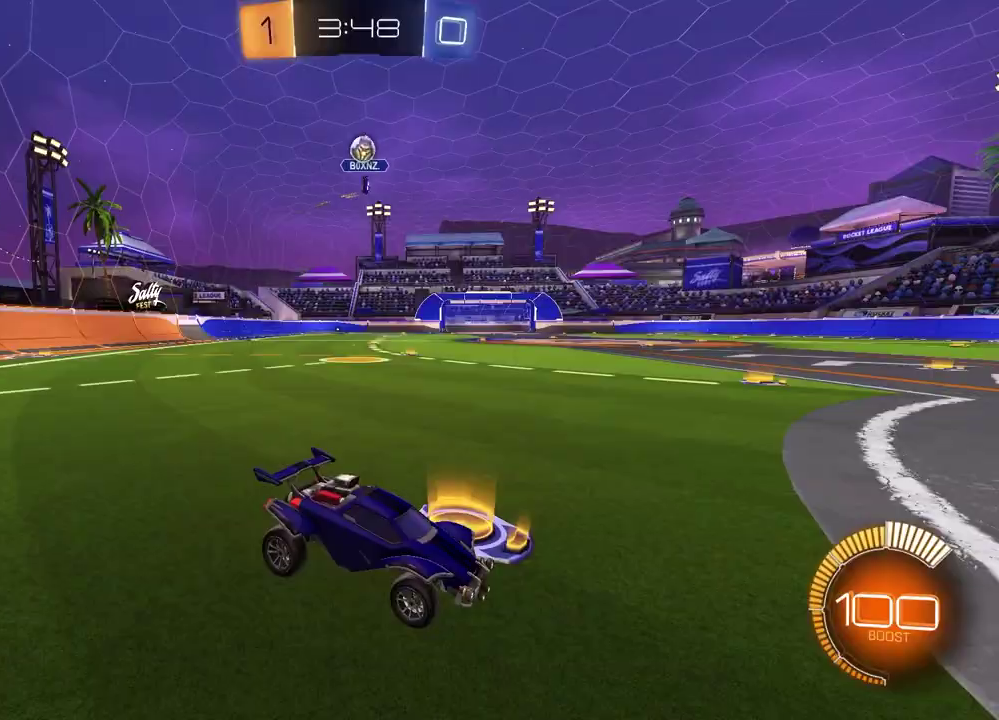
{"dt_ms": 400, "buttons": [], "left_stick": "center", "right_stick": "center", "events": [[317, "R2", "up"]]}
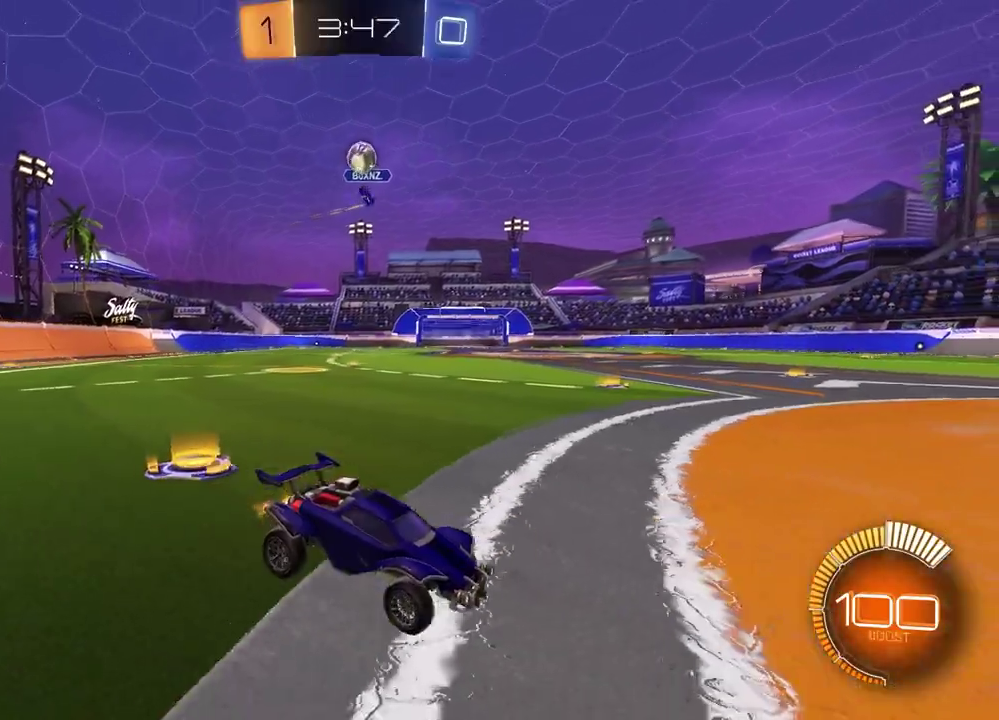
{"dt_ms": 800, "buttons": [], "left_stick": "left", "right_stick": "center", "events": [[283, "R2", "down"], [533, "left_stick", "left"], [633, "R2", "up"]]}
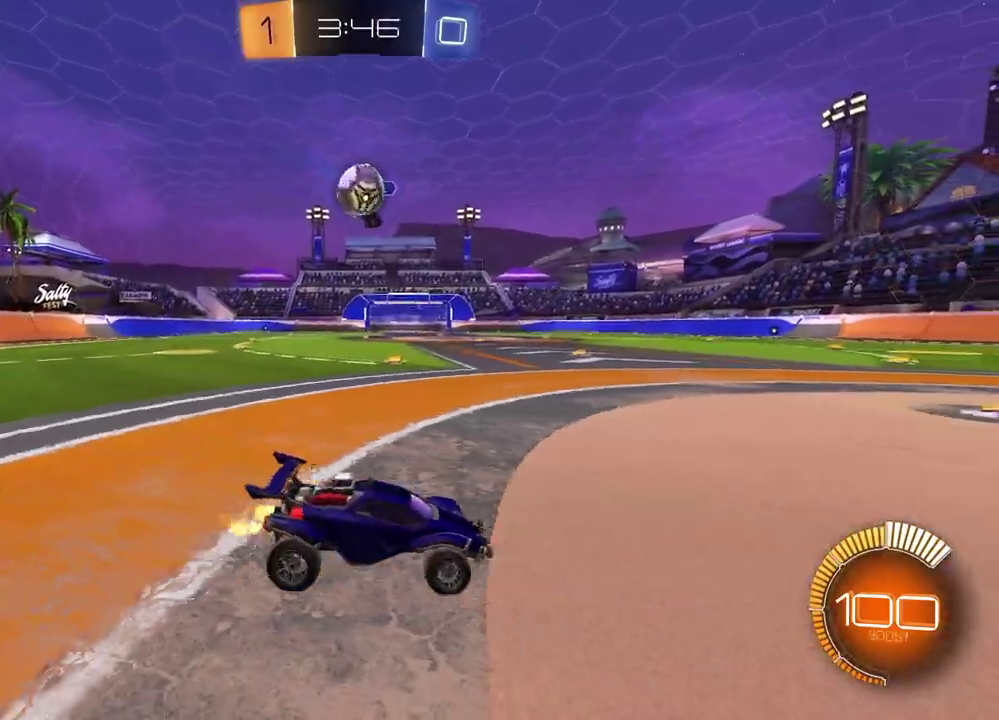
{"dt_ms": 300, "buttons": ["R2"], "left_stick": "left", "right_stick": "center", "events": [[117, "R2", "down"]]}
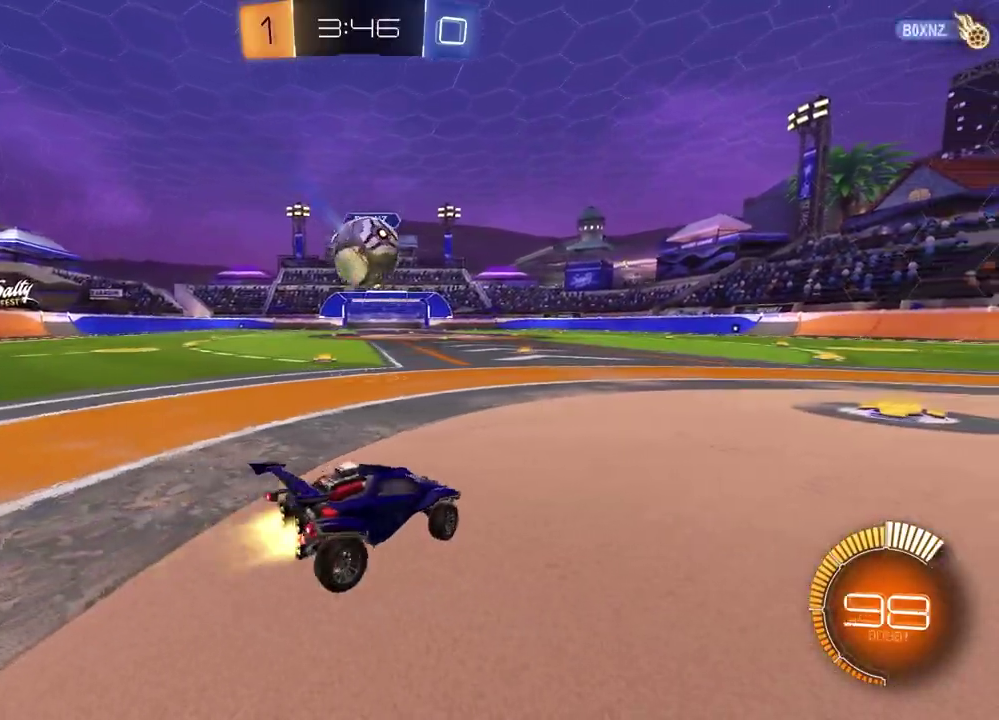
{"dt_ms": 500, "buttons": ["R2"], "left_stick": "down", "right_stick": "center", "events": [[50, "CROSS", "down"], [100, "left_stick", "up-right"], [167, "left_stick", "down-left"], [217, "CROSS", "up"], [267, "CROSS", "down"], [333, "left_stick", "up-right"], [400, "CROSS", "up"], [433, "left_stick", "down-right"], [483, "left_stick", "down"]]}
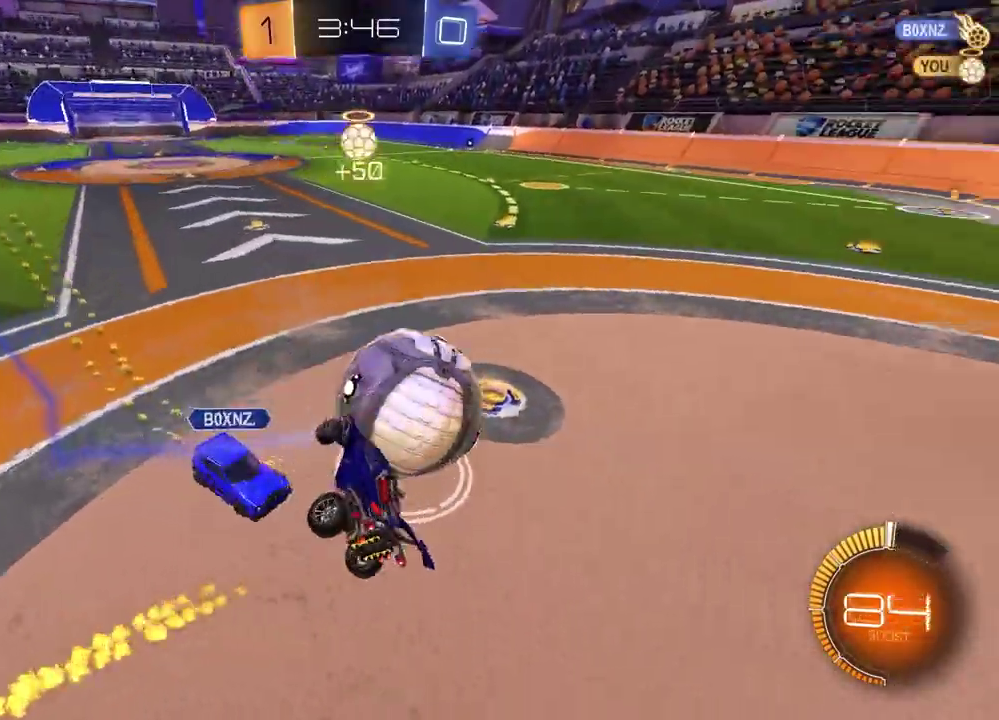
{"dt_ms": 500, "buttons": ["SQUARE", "R2"], "left_stick": "up", "right_stick": "center", "events": [[67, "left_stick", "down-left"], [117, "R2", "up"], [250, "R2", "down"], [267, "SQUARE", "down"], [450, "left_stick", "up-left"], [500, "left_stick", "up"]]}
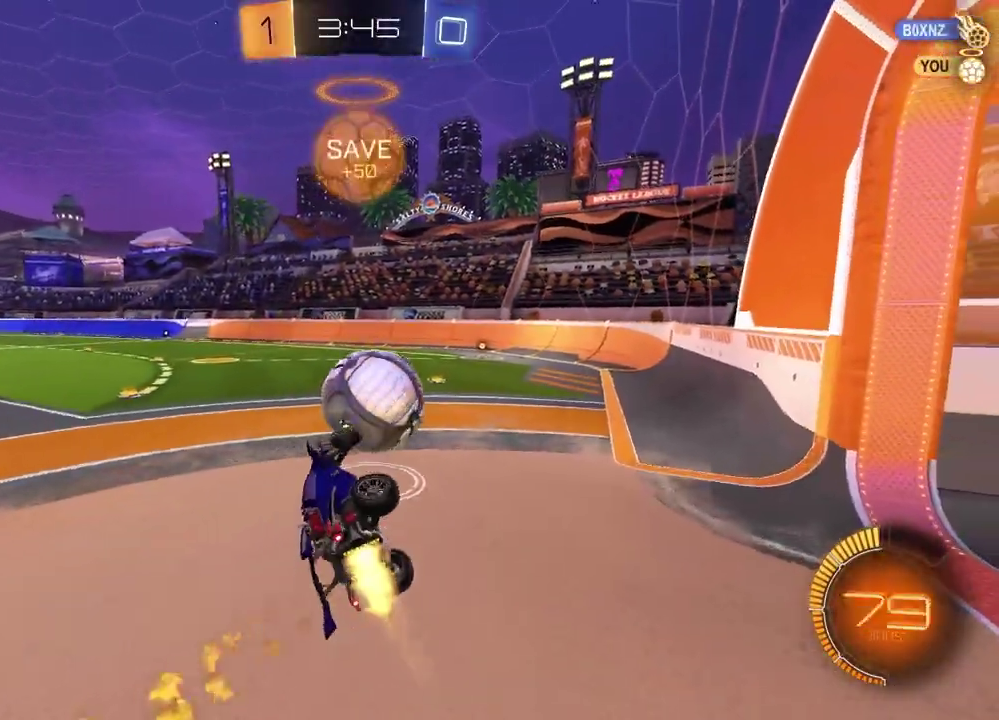
{"dt_ms": 400, "buttons": ["R2"], "left_stick": "center", "right_stick": "center", "events": [[133, "SQUARE", "up"], [183, "left_stick", "center"]]}
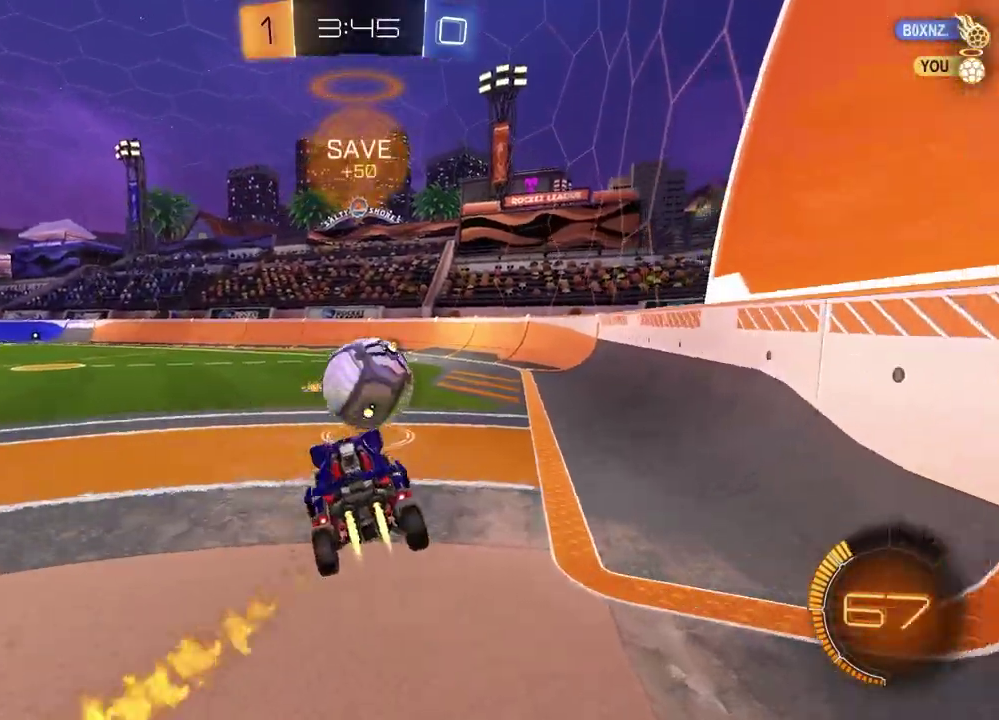
{"dt_ms": 600, "buttons": ["R2"], "left_stick": "left", "right_stick": "center", "events": [[33, "TRIANGLE", "down"], [133, "TRIANGLE", "up"], [250, "left_stick", "left"], [433, "left_stick", "center"], [550, "left_stick", "left"]]}
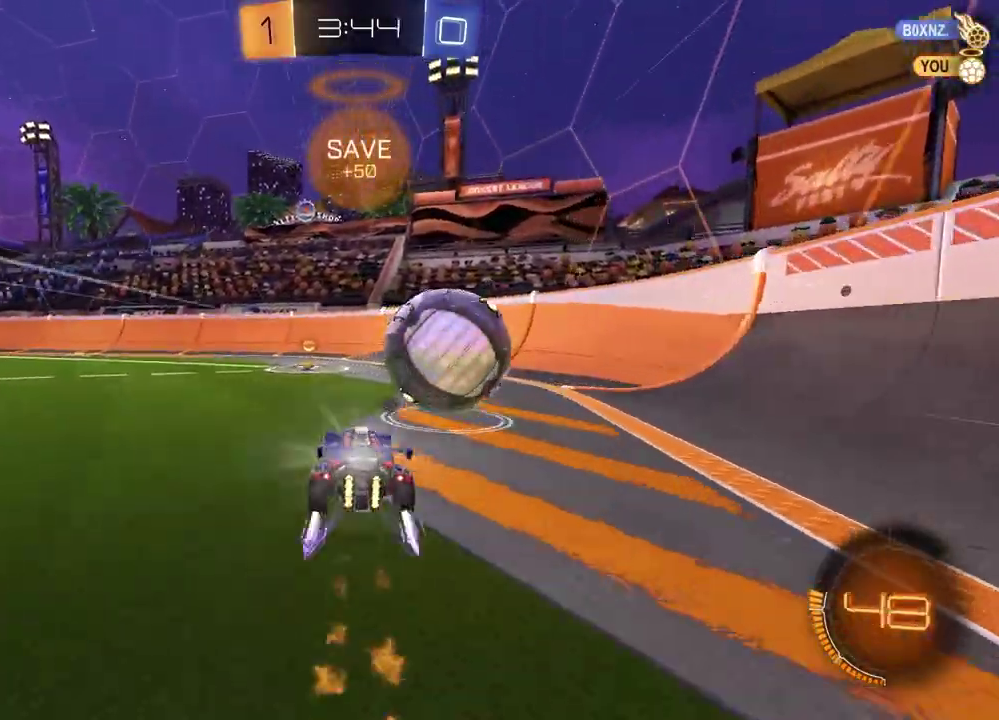
{"dt_ms": 300, "buttons": ["TRIANGLE", "R2"], "left_stick": "right", "right_stick": "center", "events": [[133, "left_stick", "center"], [183, "left_stick", "right"], [267, "TRIANGLE", "down"]]}